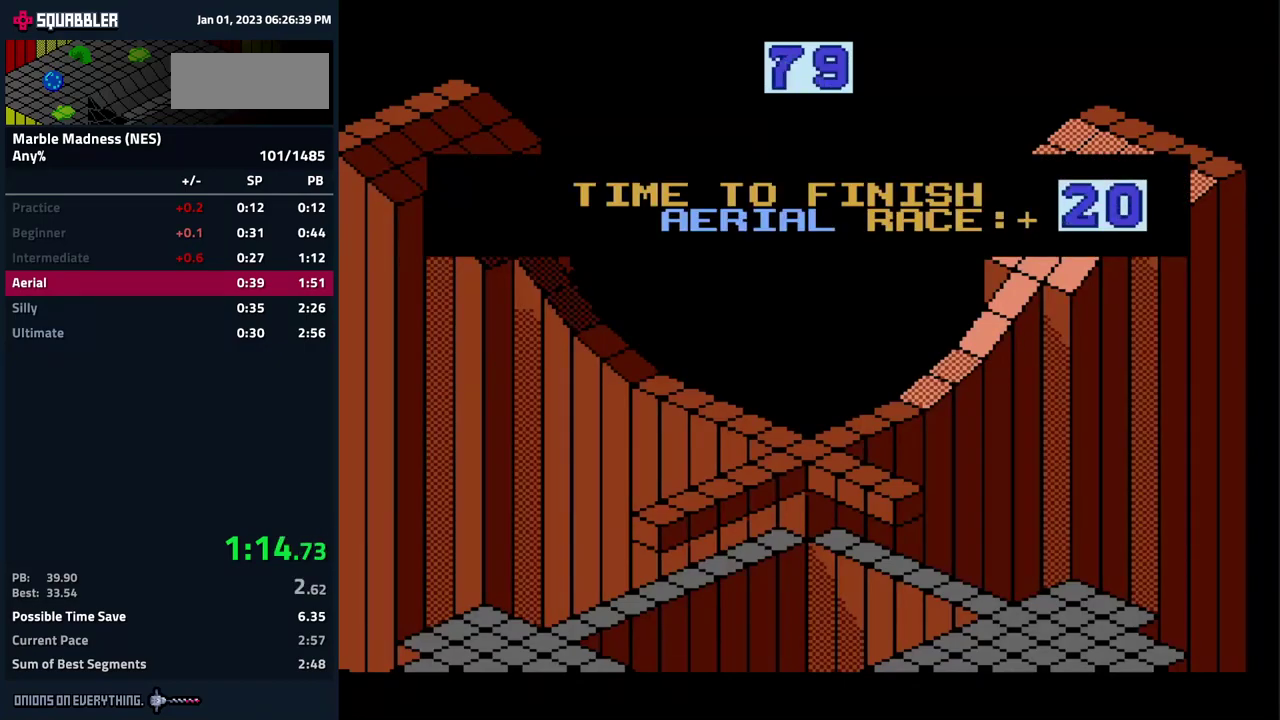
Gameplay with a controller (Nintendo layout); each line is a JSON object with the inputs held at the frame after it. "events" lists button and stick changes between this image and that frame as [ms after this image, input, new state], when the widget could be followed in between. Not read: L3 R3.
{"buttons": ["DPAD_UP", "DPAD_RIGHT"], "events": [[183, "DPAD_RIGHT", "down"], [183, "DPAD_UP", "down"]]}
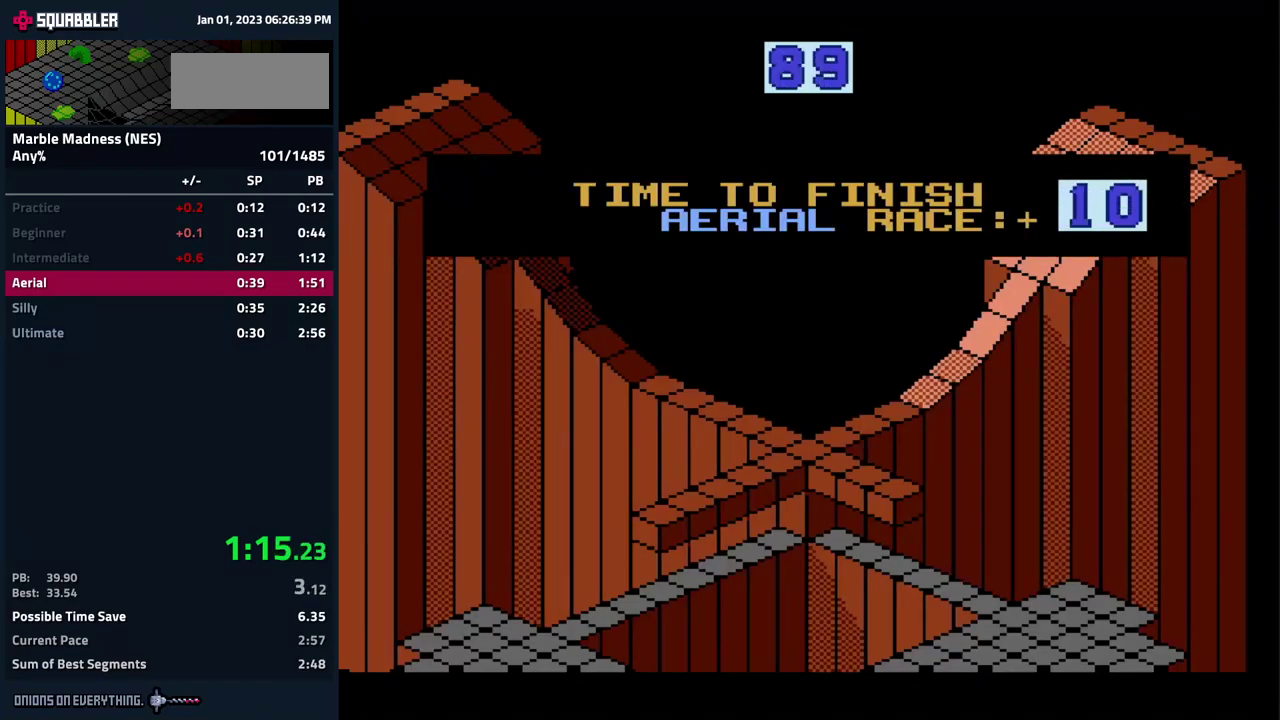
{"buttons": ["DPAD_UP", "DPAD_RIGHT"], "events": []}
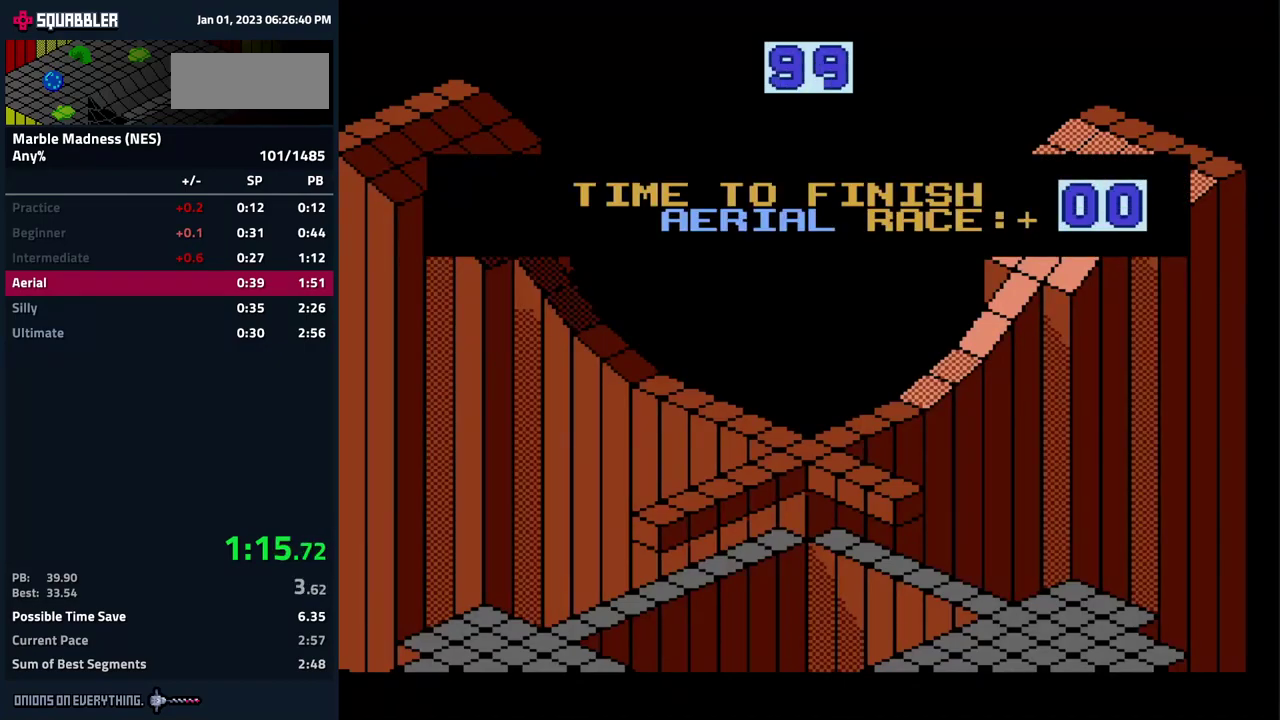
{"buttons": ["DPAD_UP", "DPAD_RIGHT"], "events": []}
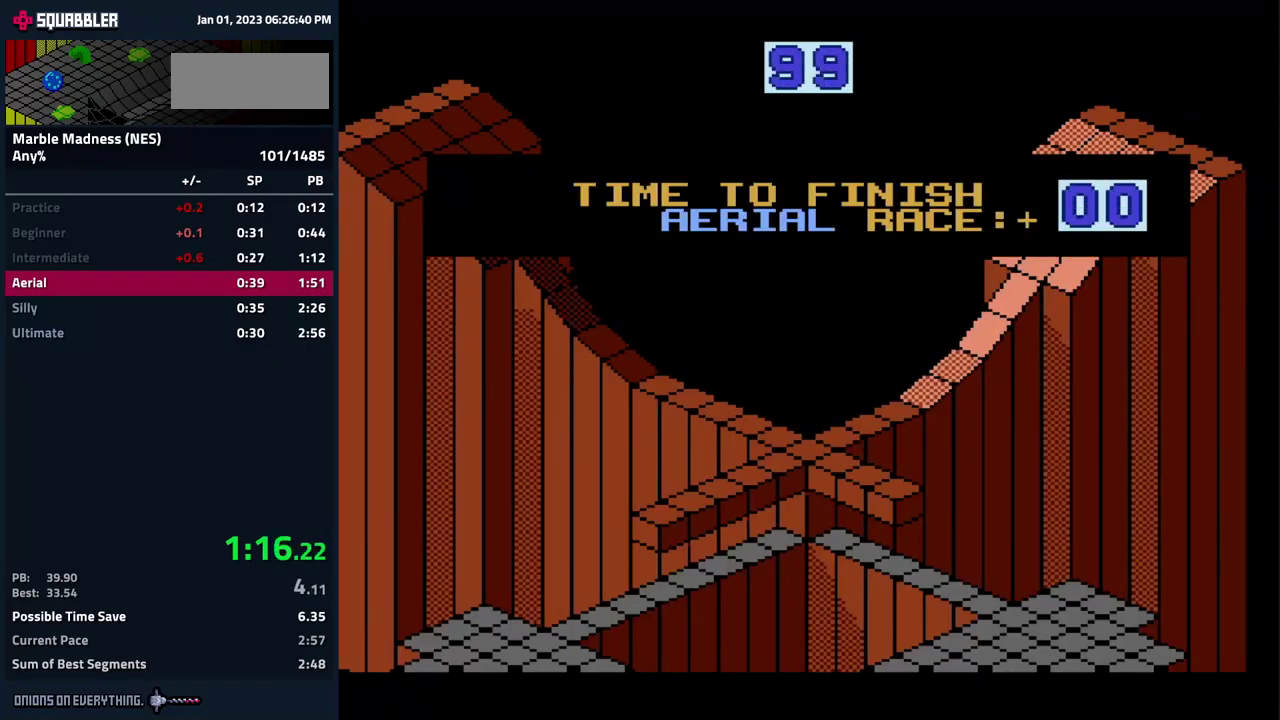
{"buttons": ["DPAD_UP", "DPAD_RIGHT"], "events": []}
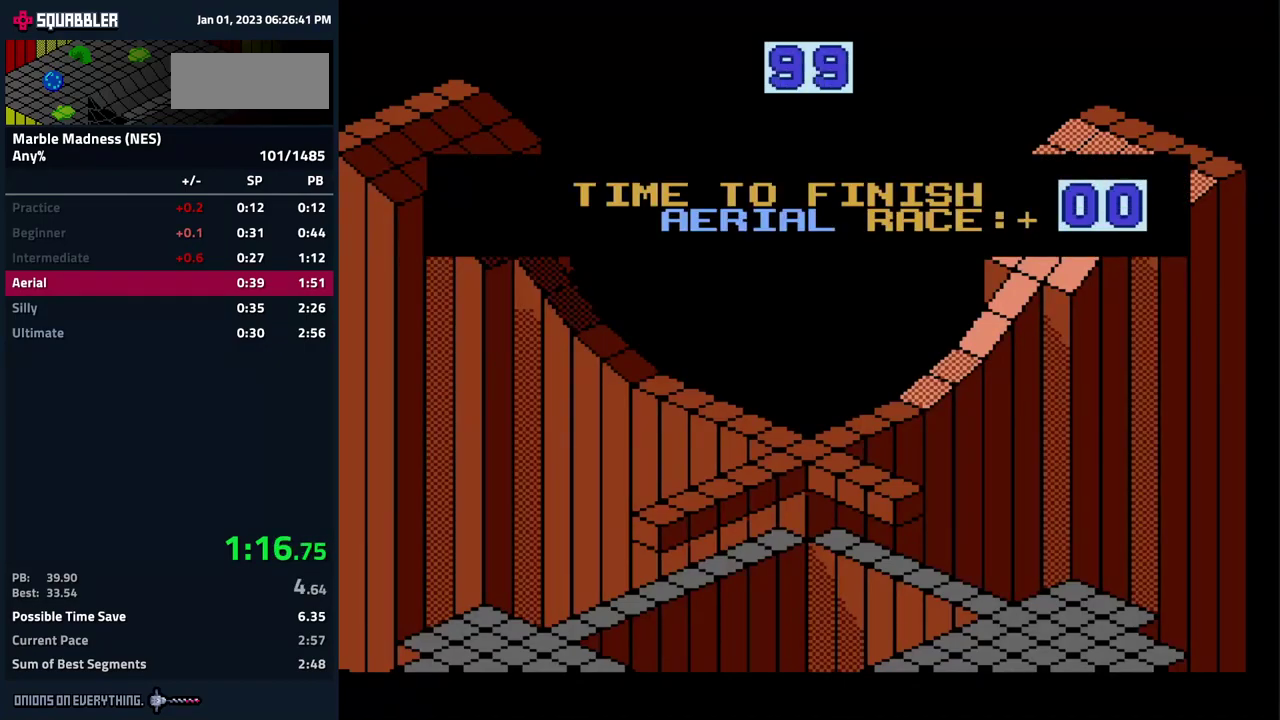
{"buttons": ["DPAD_UP", "DPAD_RIGHT"], "events": []}
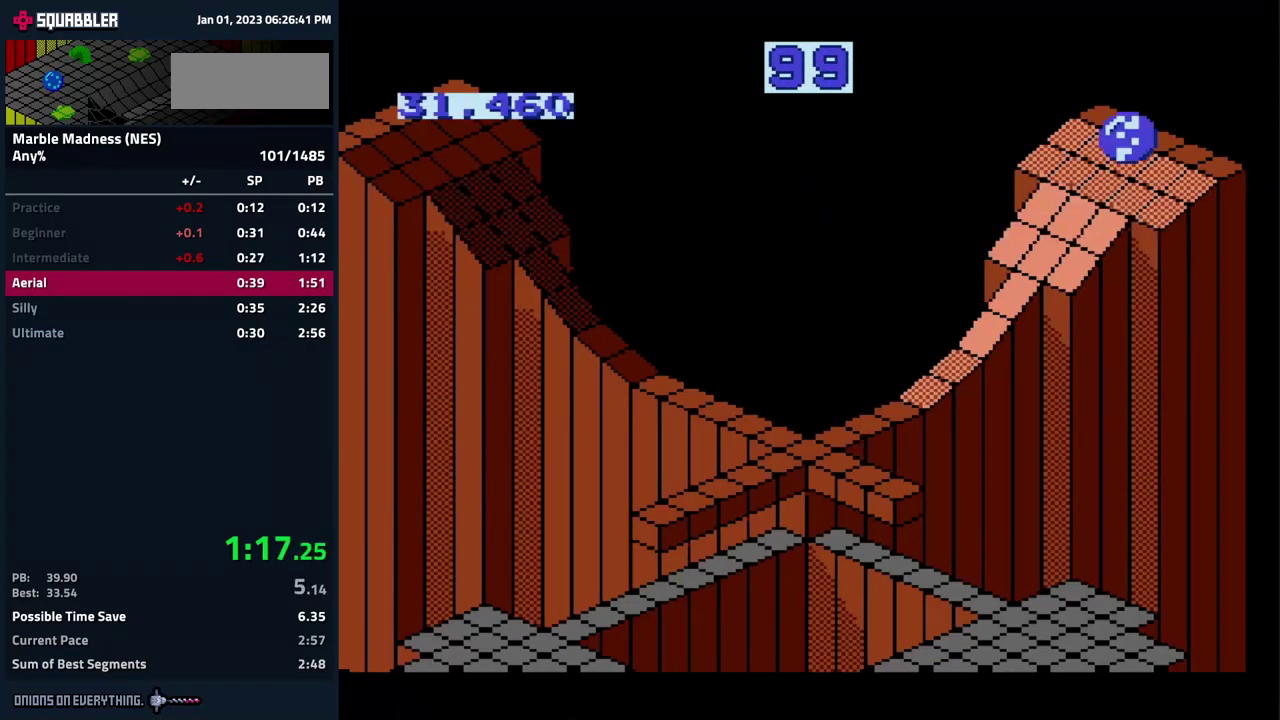
{"buttons": ["DPAD_UP", "DPAD_RIGHT"], "events": []}
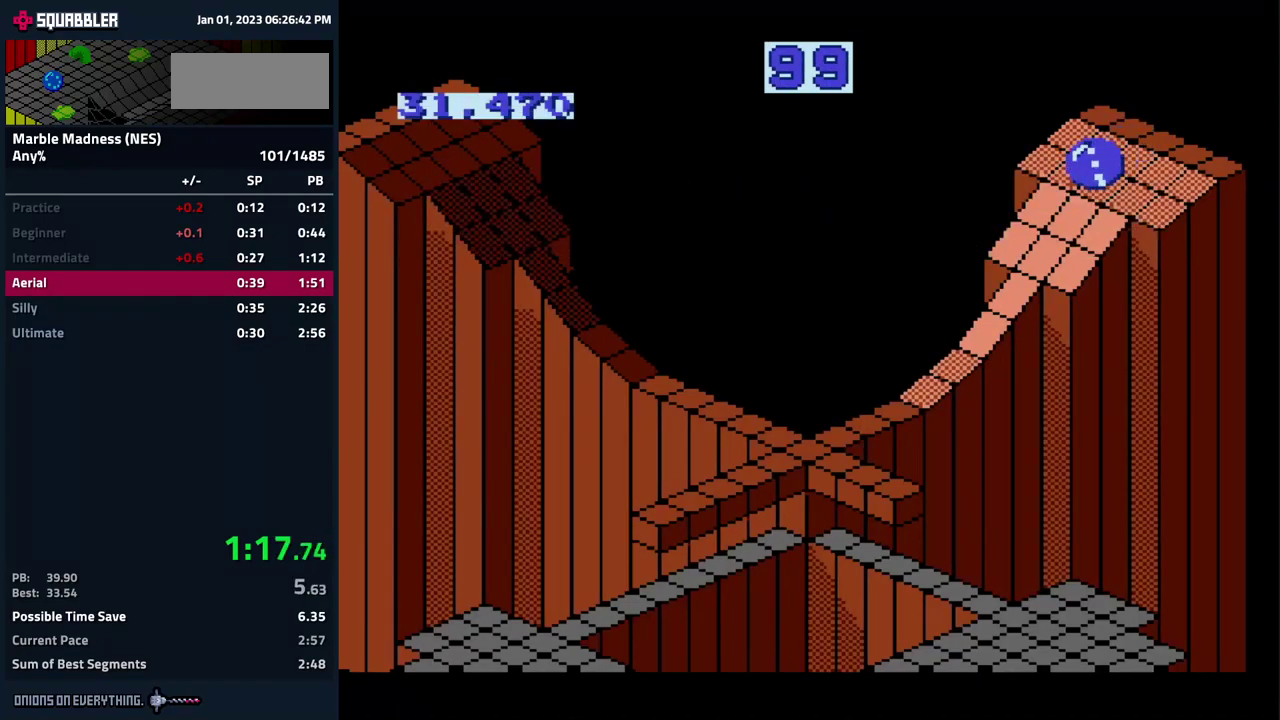
{"buttons": ["DPAD_UP", "DPAD_RIGHT"], "events": []}
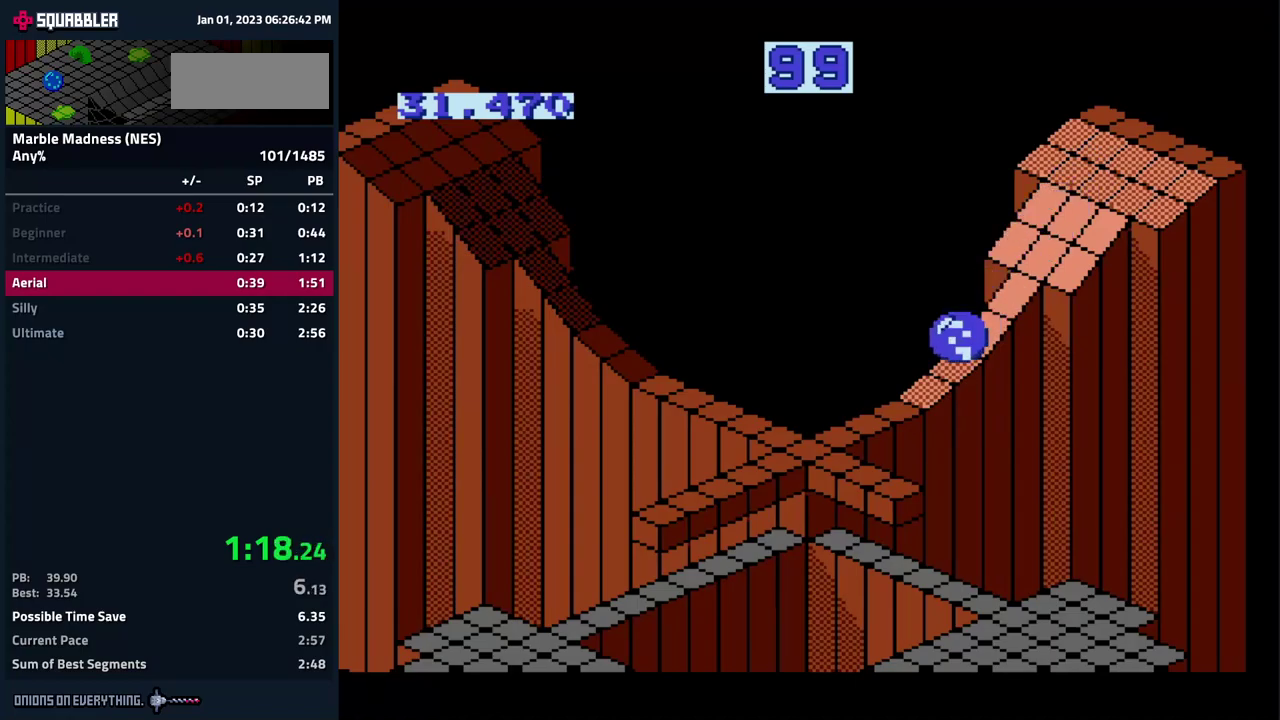
{"buttons": ["DPAD_UP", "DPAD_RIGHT"], "events": []}
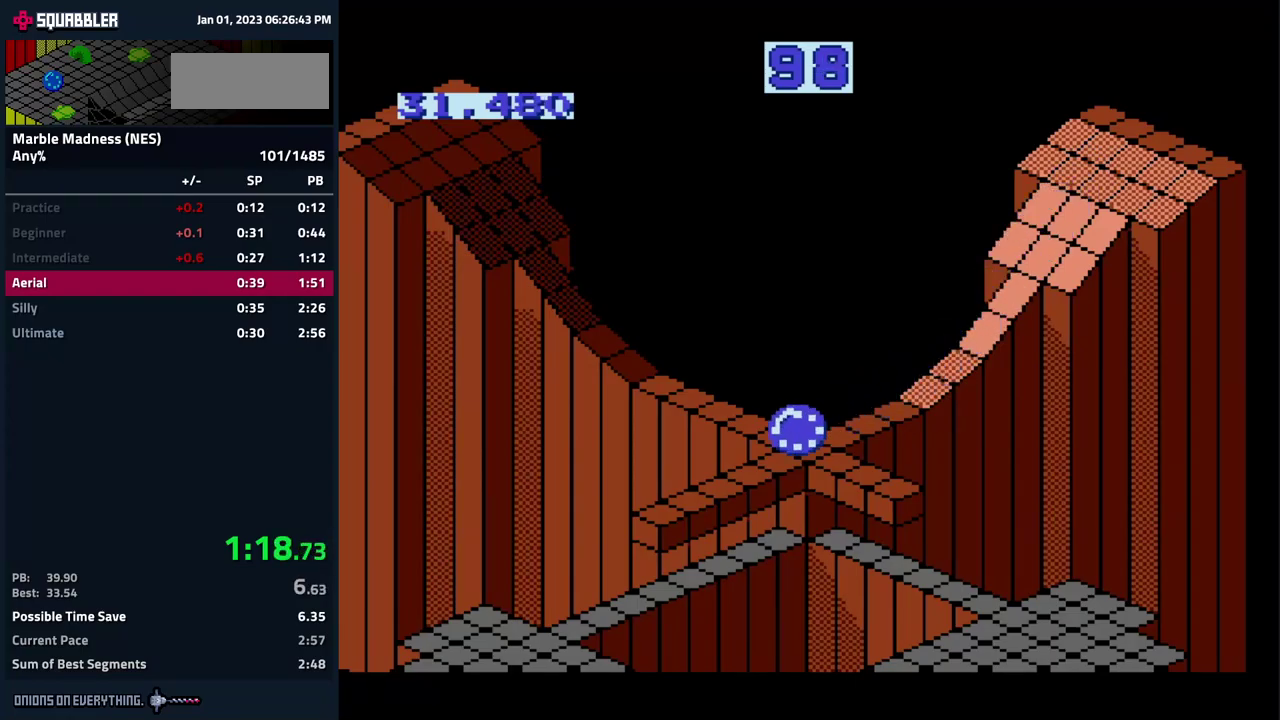
{"buttons": ["DPAD_UP", "DPAD_RIGHT"], "events": []}
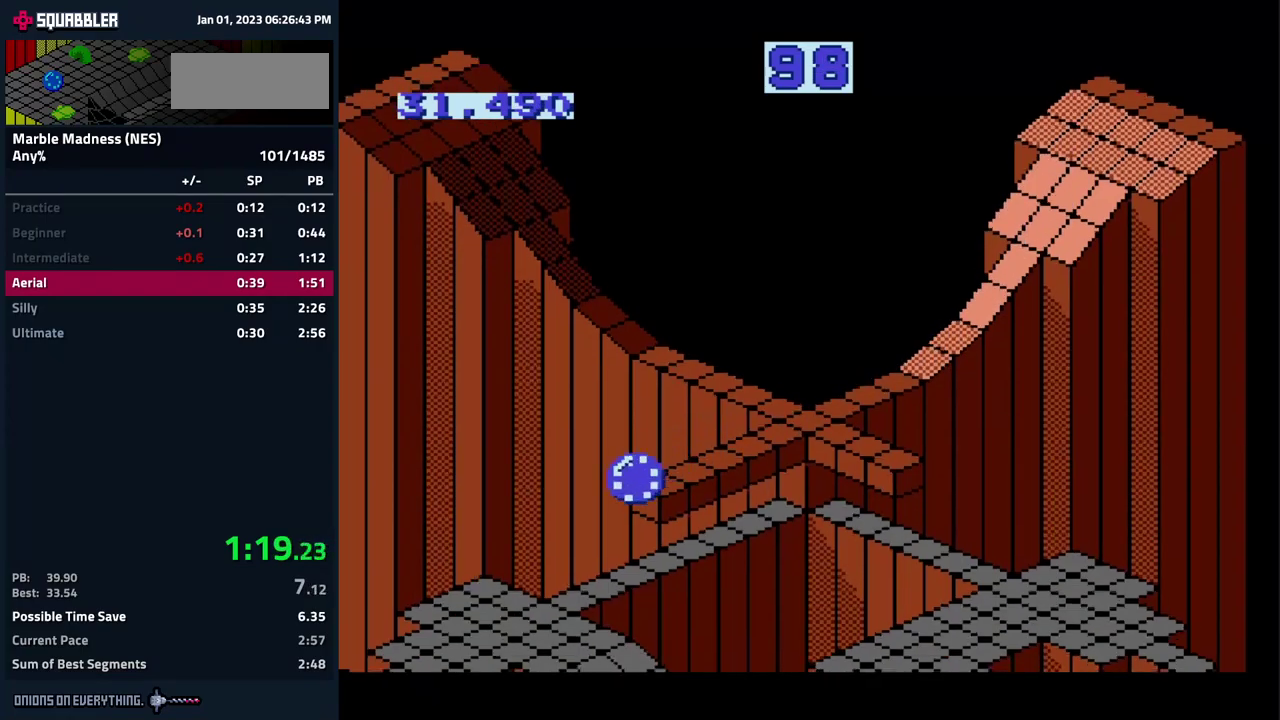
{"buttons": ["DPAD_UP", "DPAD_RIGHT"], "events": []}
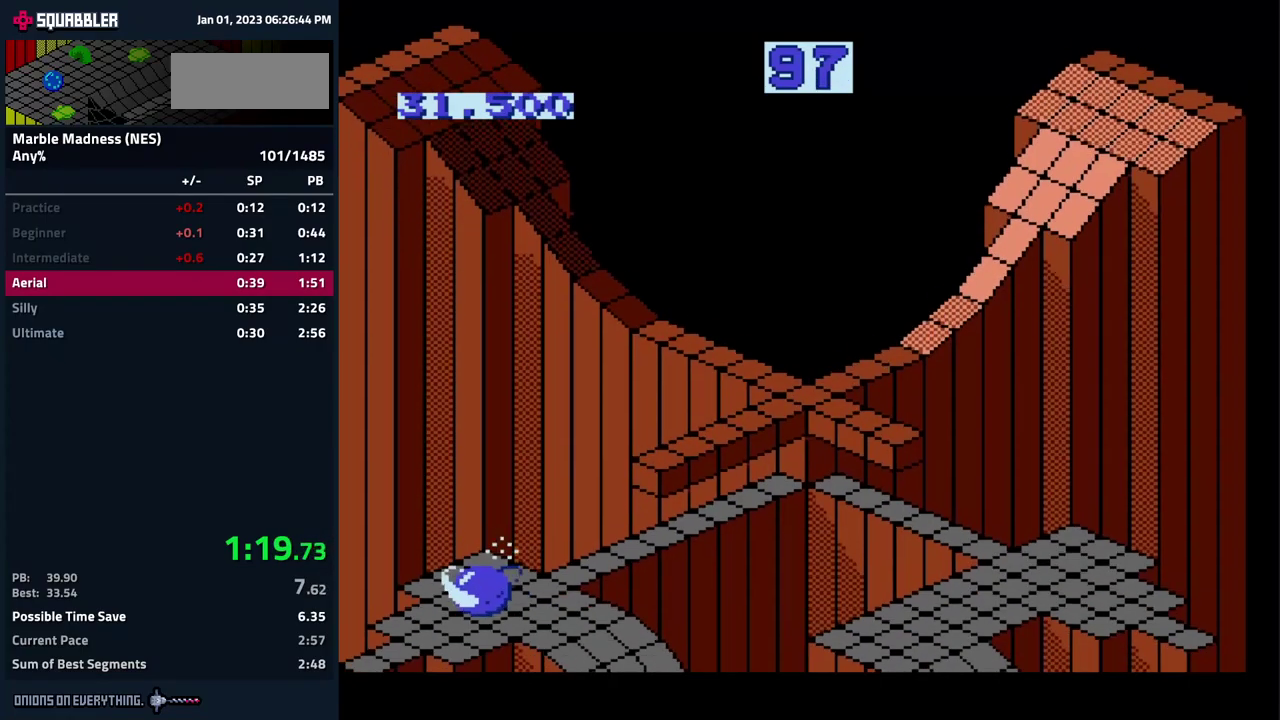
{"buttons": ["A", "DPAD_UP", "DPAD_RIGHT"], "events": [[450, "A", "down"]]}
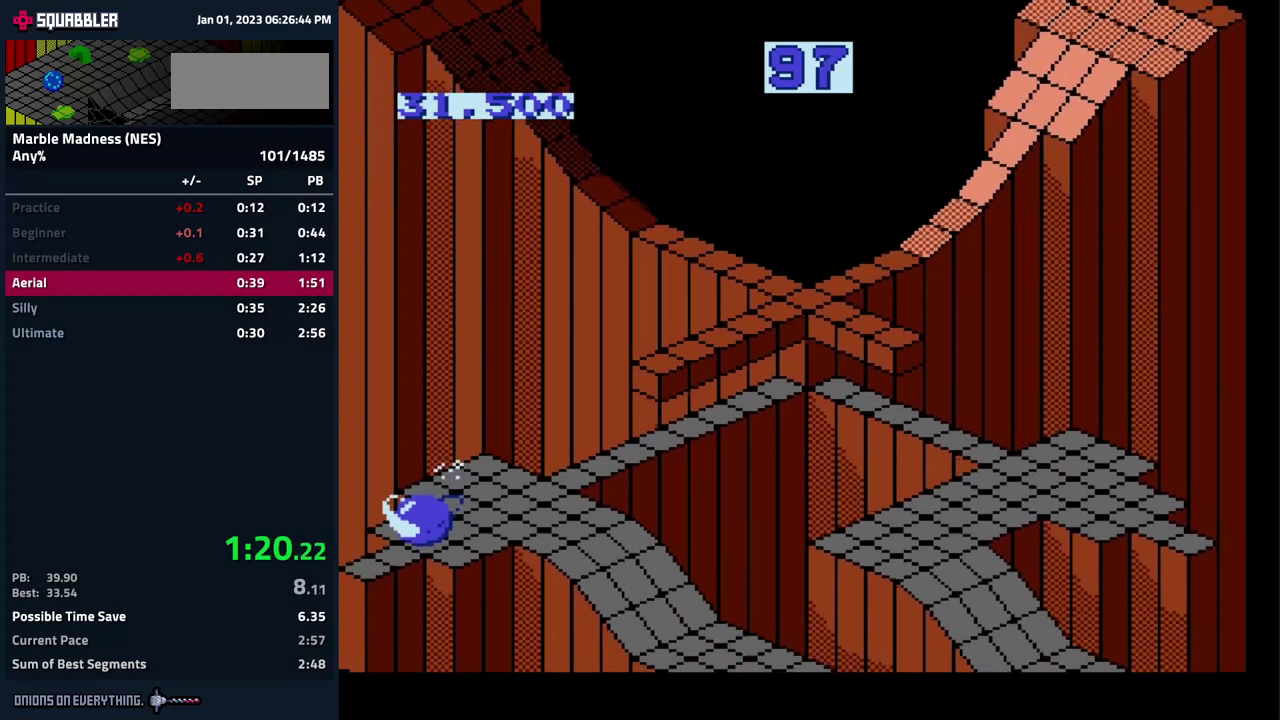
{"buttons": ["A", "DPAD_DOWN"], "events": [[100, "DPAD_UP", "up"], [300, "DPAD_DOWN", "down"], [333, "DPAD_RIGHT", "up"]]}
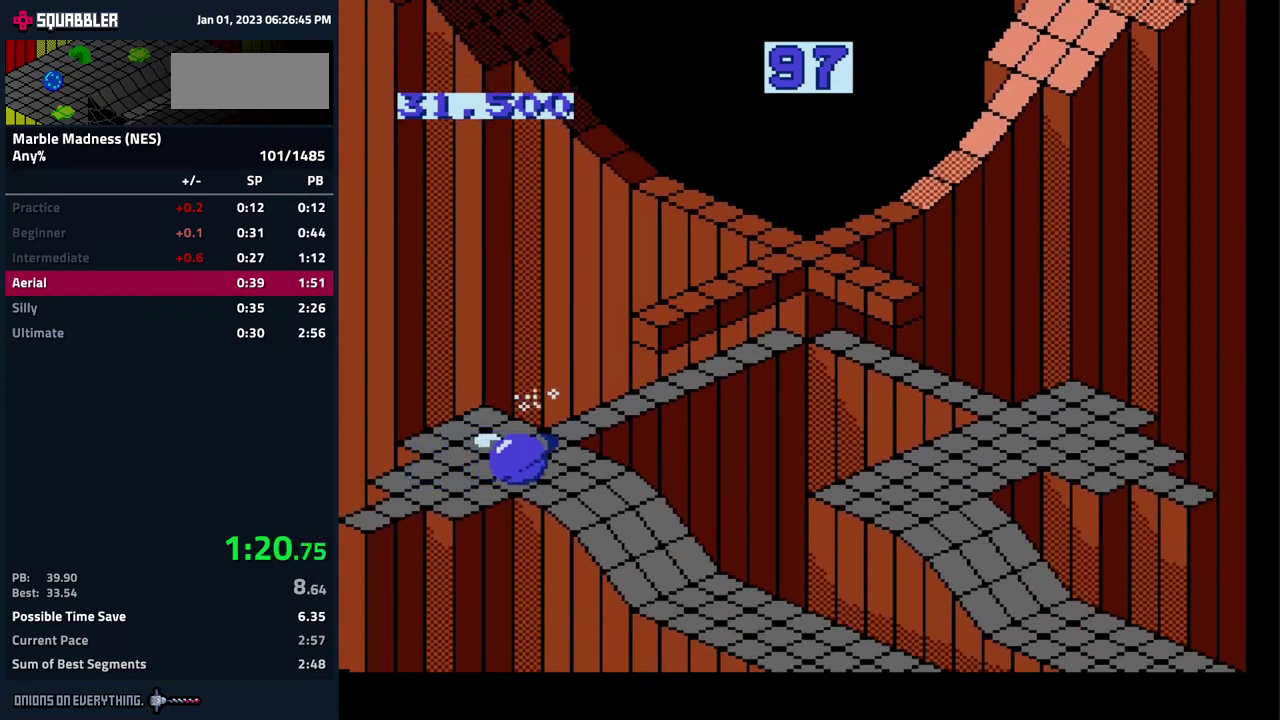
{"buttons": ["A", "DPAD_DOWN"], "events": [[33, "DPAD_RIGHT", "down"], [67, "DPAD_DOWN", "up"], [183, "DPAD_DOWN", "down"], [483, "DPAD_RIGHT", "up"]]}
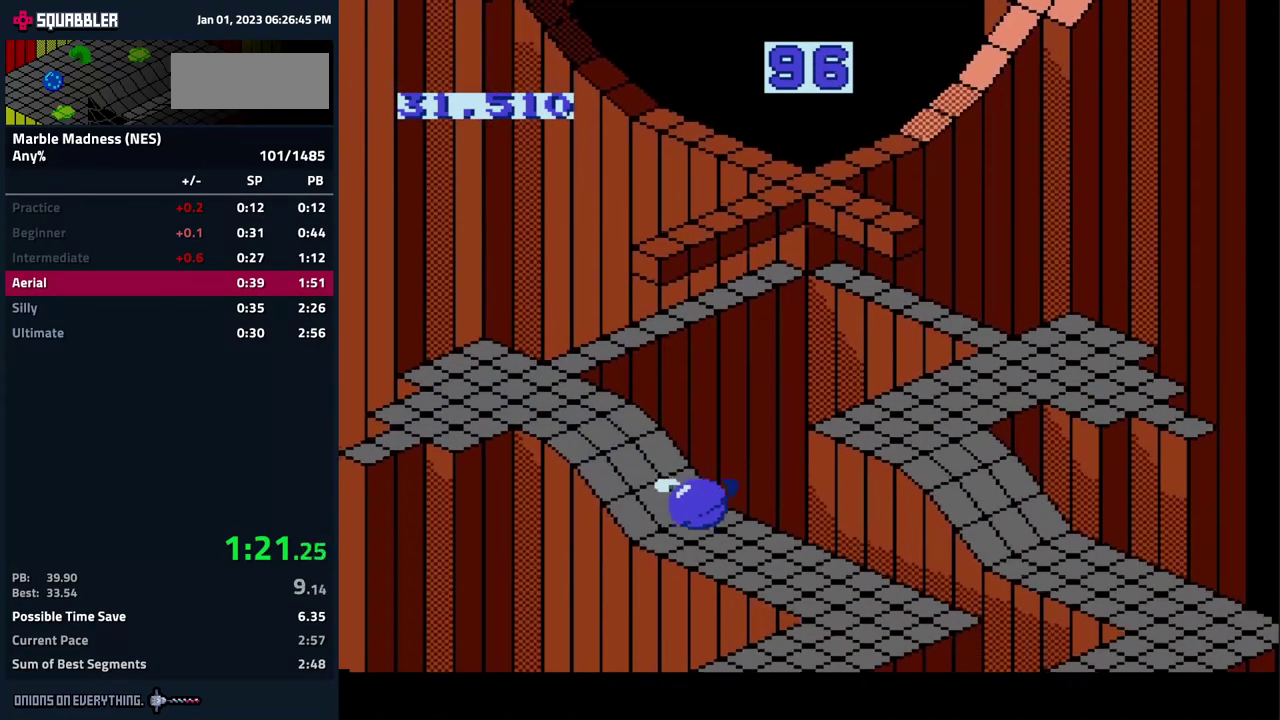
{"buttons": ["A", "DPAD_LEFT"], "events": [[400, "DPAD_LEFT", "down"], [433, "DPAD_DOWN", "up"]]}
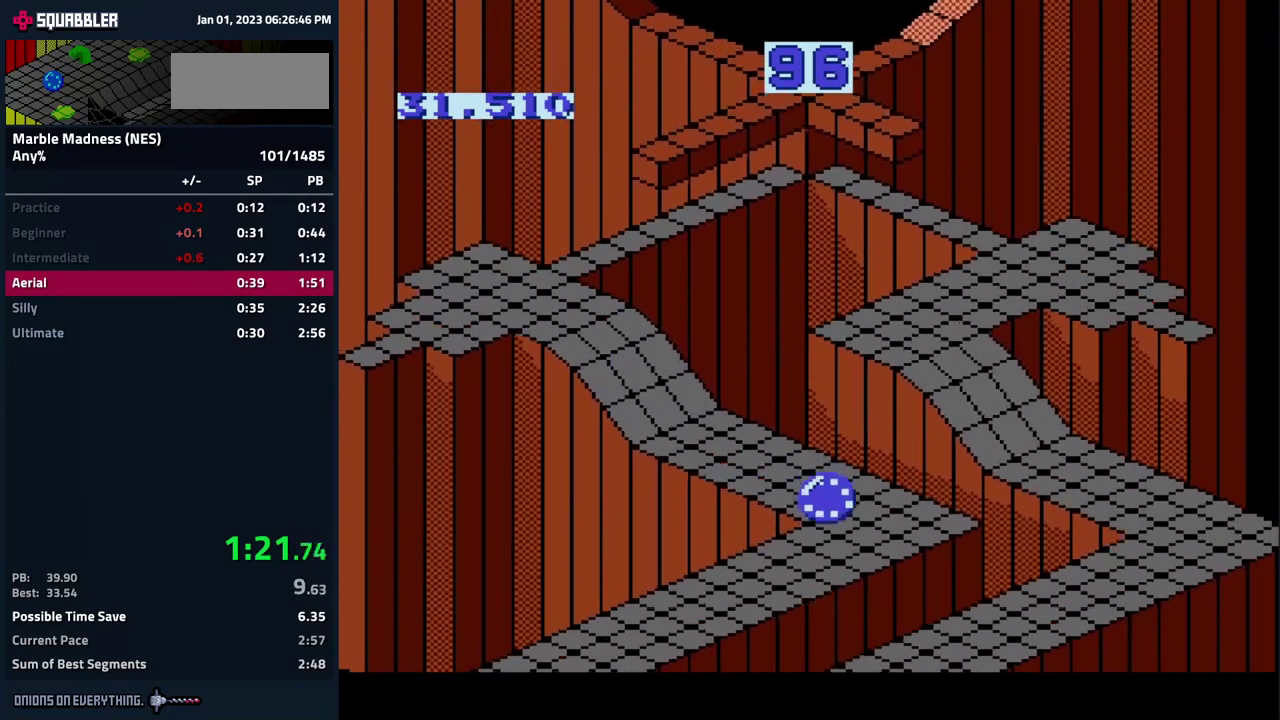
{"buttons": ["A", "DPAD_LEFT"], "events": [[200, "DPAD_DOWN", "down"], [450, "DPAD_DOWN", "up"]]}
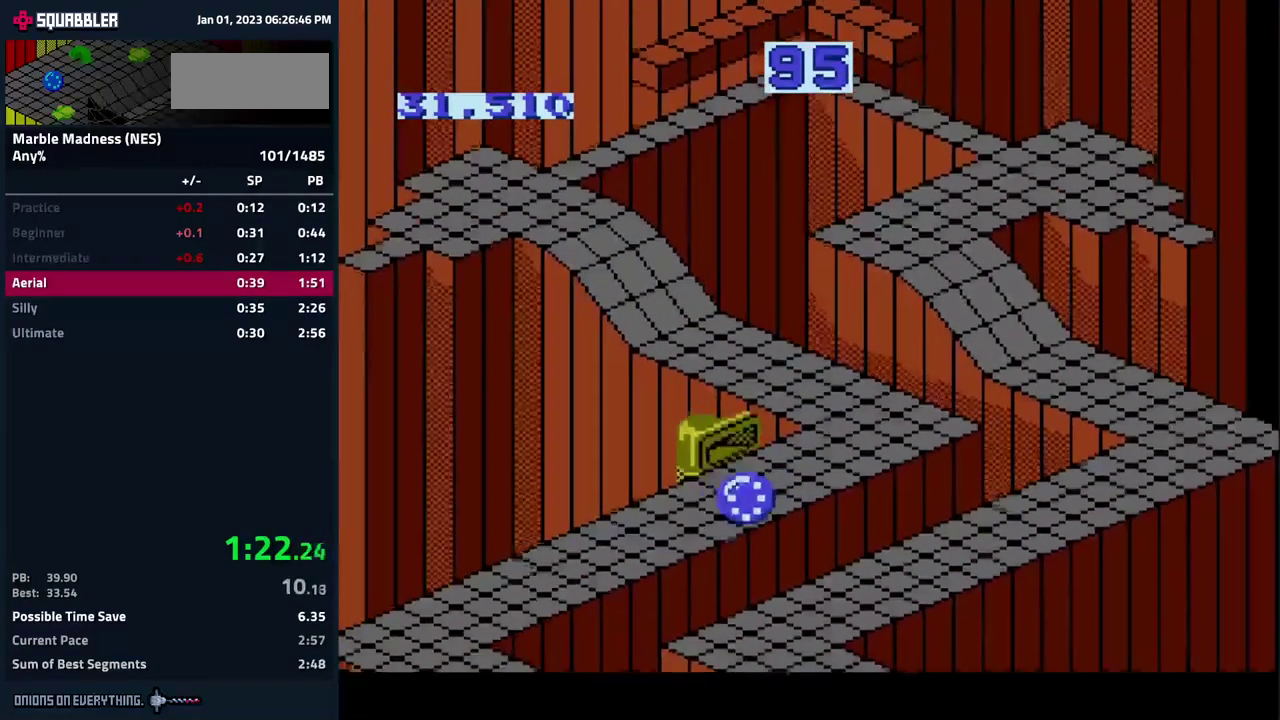
{"buttons": ["A", "DPAD_DOWN", "DPAD_LEFT"], "events": [[117, "DPAD_DOWN", "down"]]}
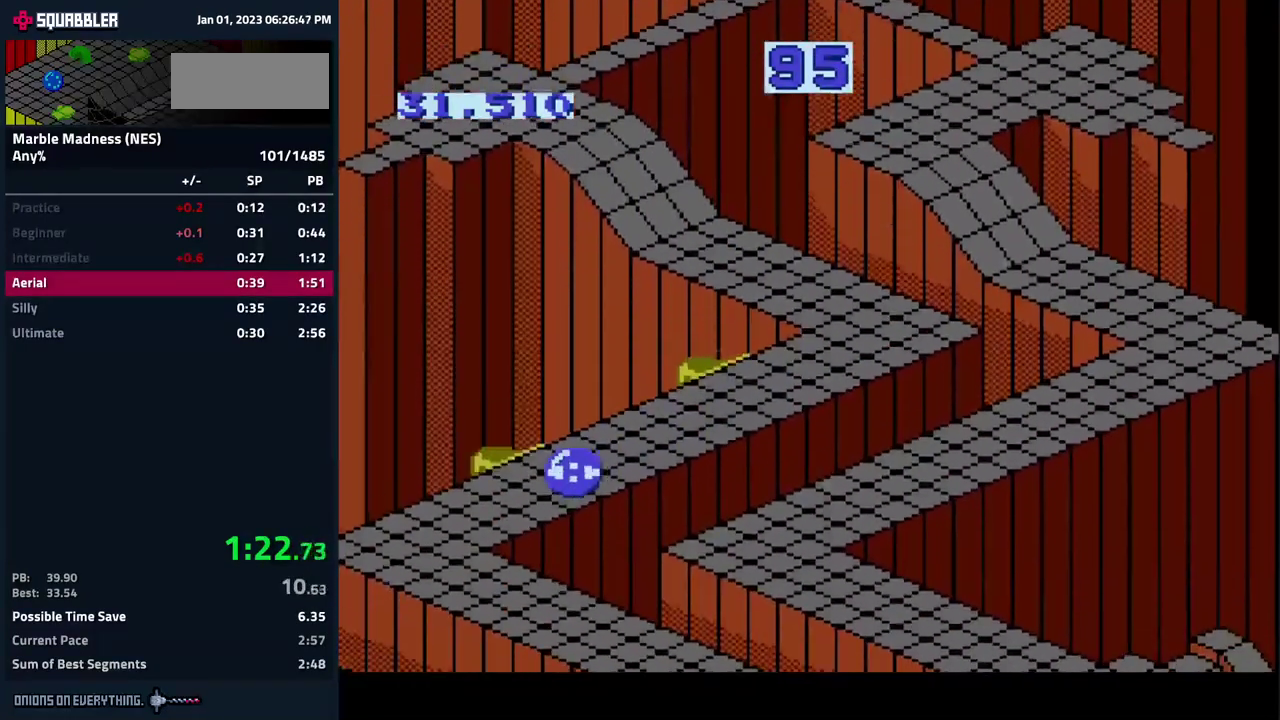
{"buttons": ["A", "DPAD_DOWN", "DPAD_RIGHT"], "events": [[167, "DPAD_LEFT", "up"], [200, "DPAD_RIGHT", "down"], [250, "DPAD_DOWN", "up"], [383, "DPAD_DOWN", "down"]]}
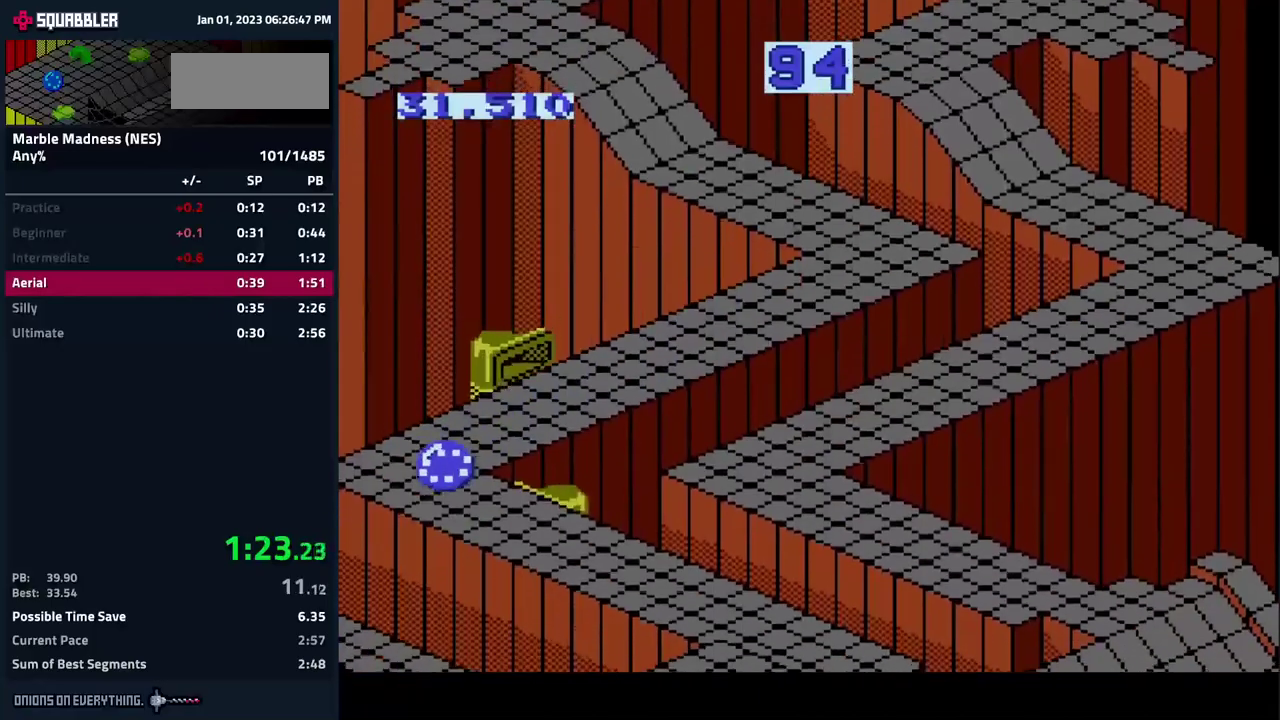
{"buttons": ["A", "DPAD_DOWN", "DPAD_RIGHT"], "events": [[67, "DPAD_DOWN", "up"], [233, "DPAD_DOWN", "down"]]}
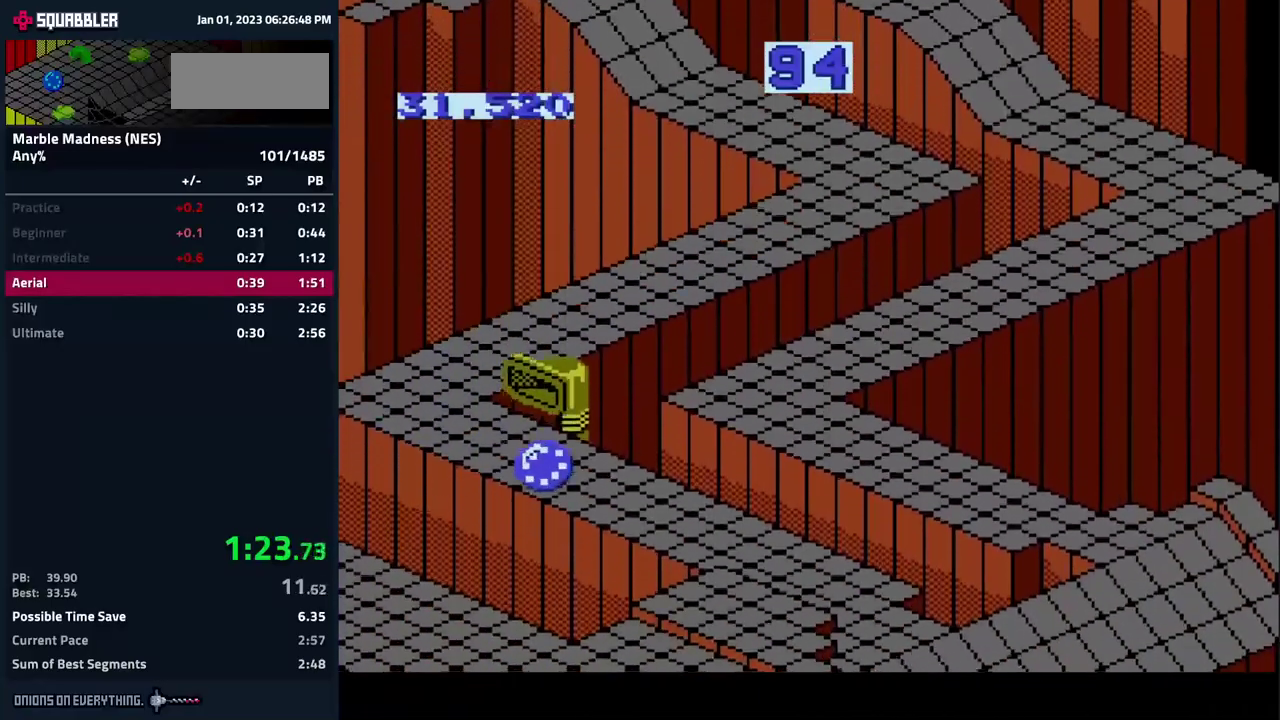
{"buttons": ["A", "DPAD_DOWN", "DPAD_RIGHT"], "events": [[50, "DPAD_DOWN", "up"], [167, "DPAD_DOWN", "down"]]}
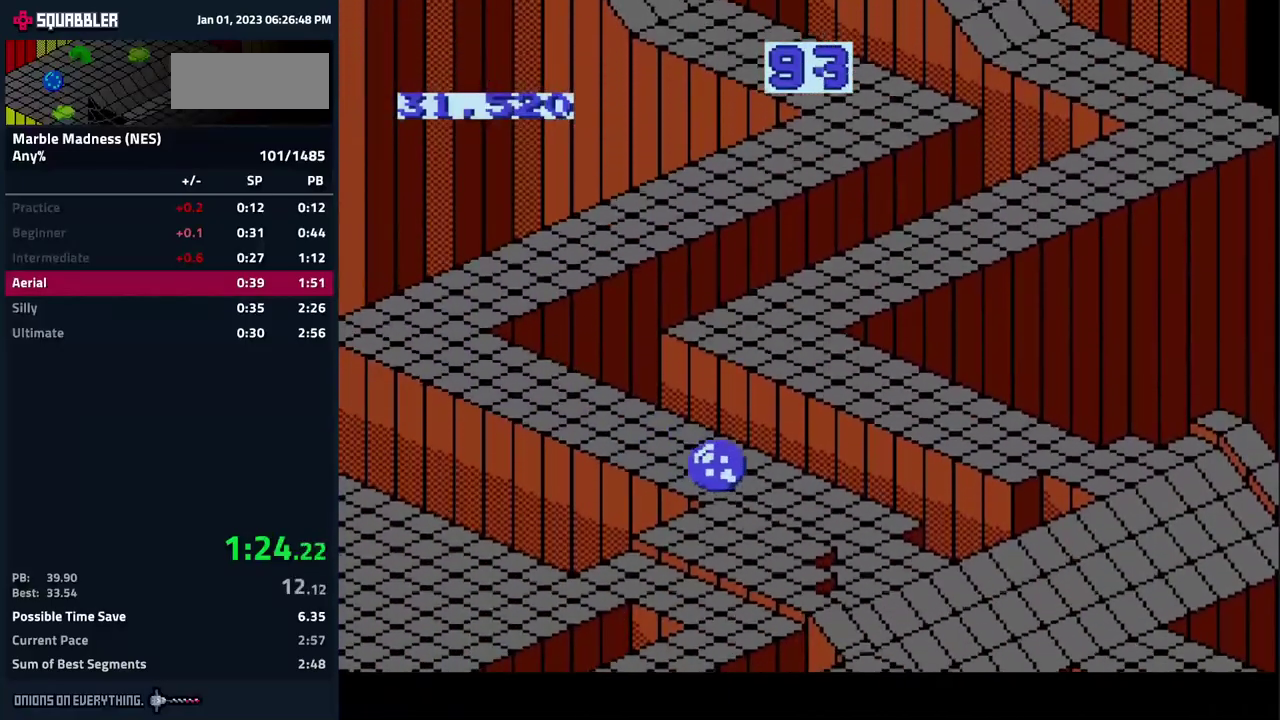
{"buttons": ["A", "DPAD_RIGHT"], "events": [[250, "DPAD_DOWN", "up"]]}
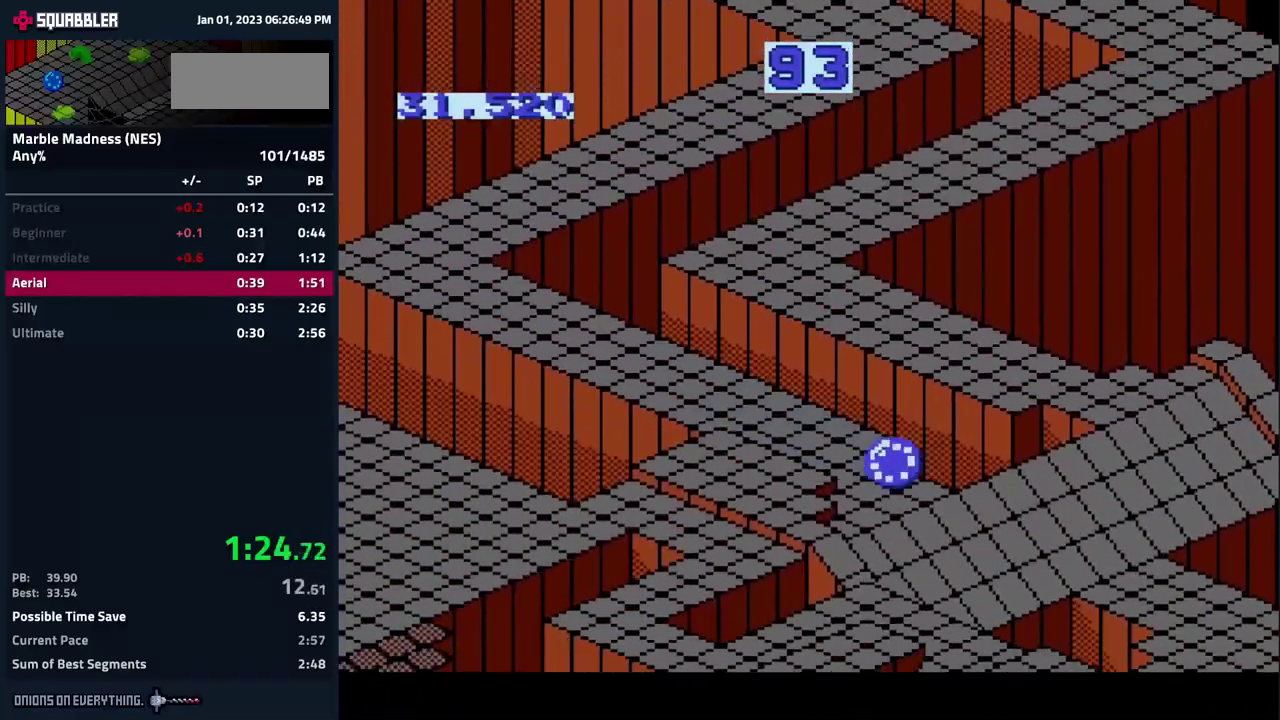
{"buttons": ["A", "DPAD_DOWN", "DPAD_LEFT"], "events": [[183, "DPAD_DOWN", "down"], [200, "DPAD_RIGHT", "up"], [283, "DPAD_LEFT", "down"], [350, "DPAD_DOWN", "up"], [467, "DPAD_DOWN", "down"]]}
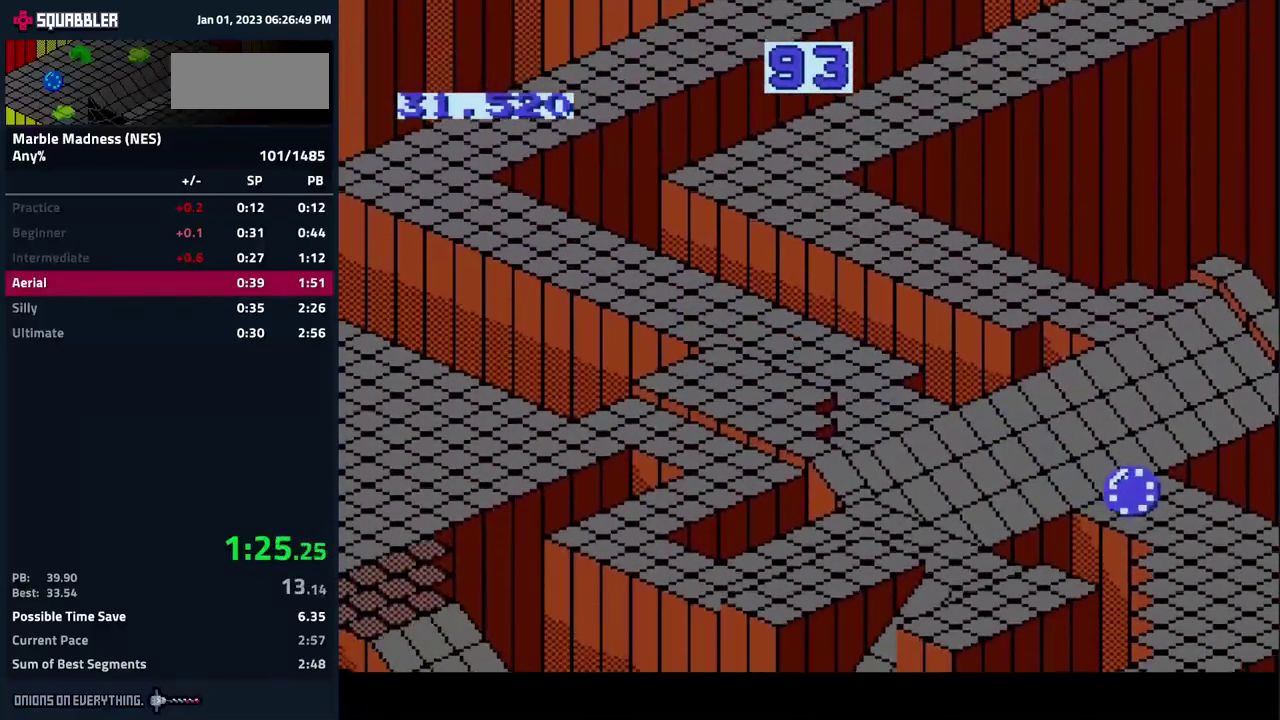
{"buttons": ["A", "DPAD_DOWN", "DPAD_LEFT"], "events": [[250, "DPAD_LEFT", "up"], [433, "DPAD_LEFT", "down"]]}
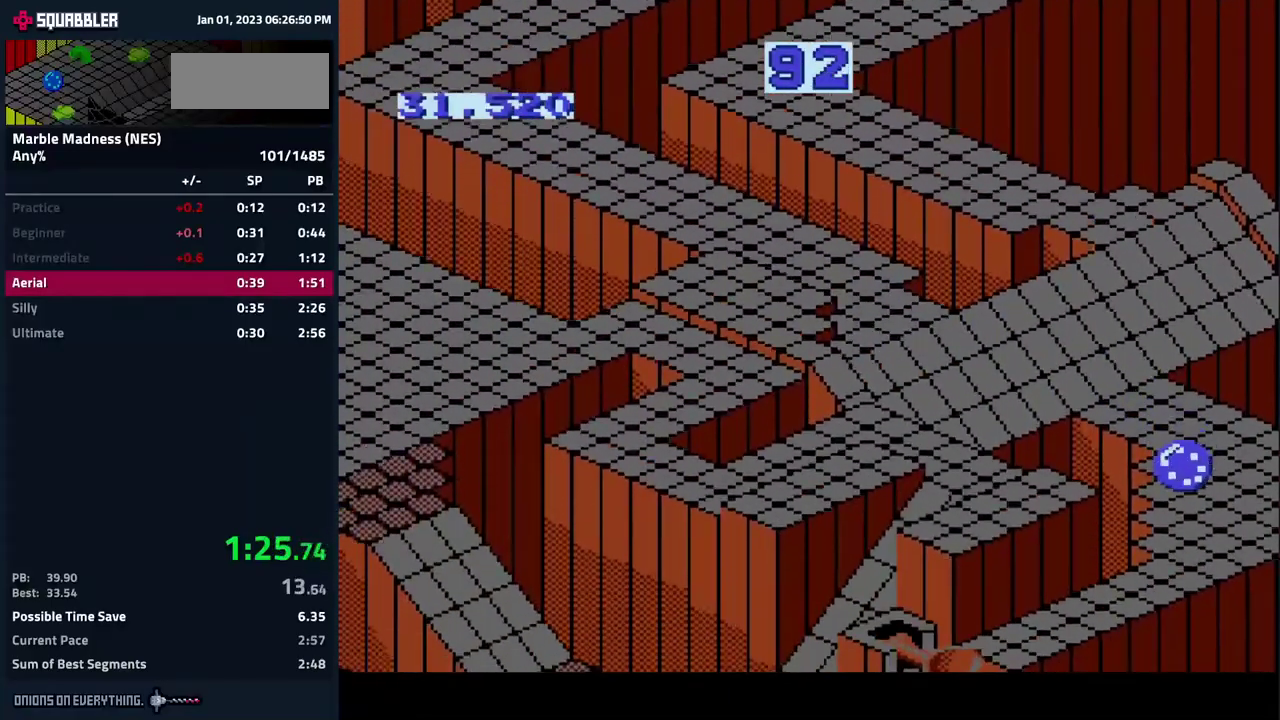
{"buttons": ["A", "DPAD_DOWN"], "events": [[33, "DPAD_DOWN", "up"], [367, "DPAD_DOWN", "down"], [400, "DPAD_LEFT", "up"]]}
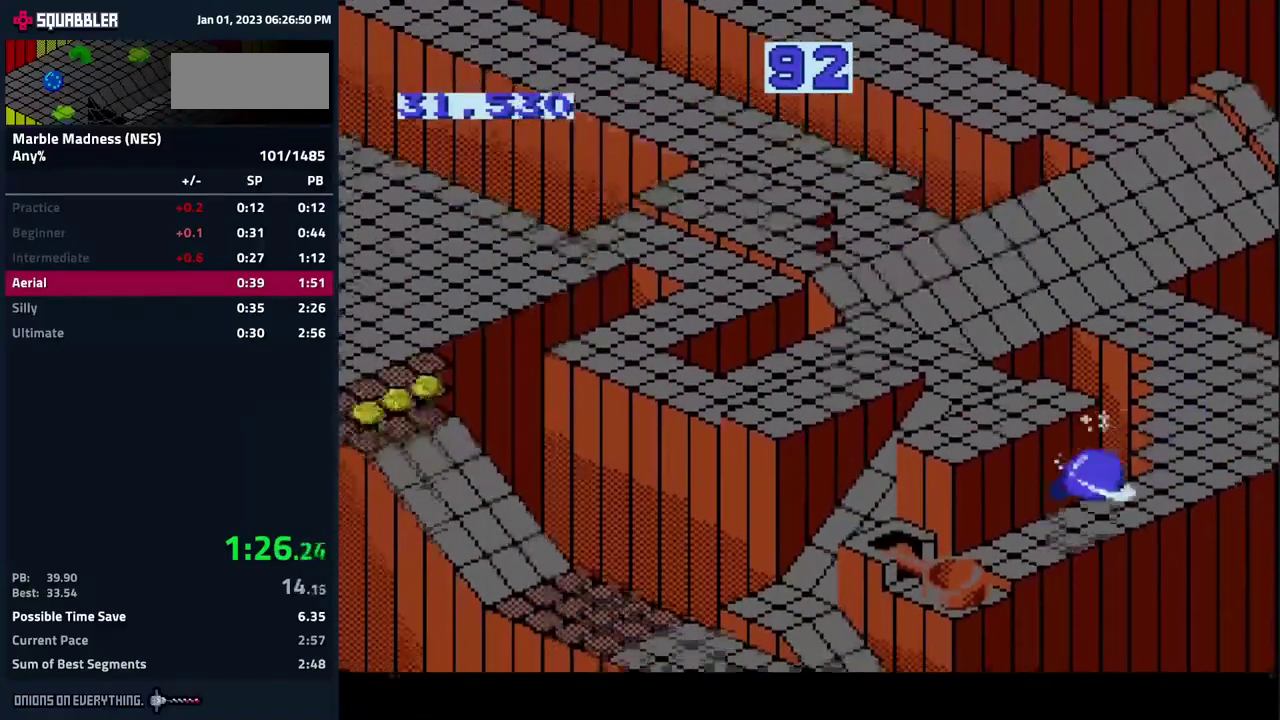
{"buttons": [], "events": [[100, "DPAD_DOWN", "up"], [100, "DPAD_LEFT", "down"], [200, "DPAD_DOWN", "down"], [300, "DPAD_LEFT", "up"], [500, "A", "up"], [500, "DPAD_DOWN", "up"]]}
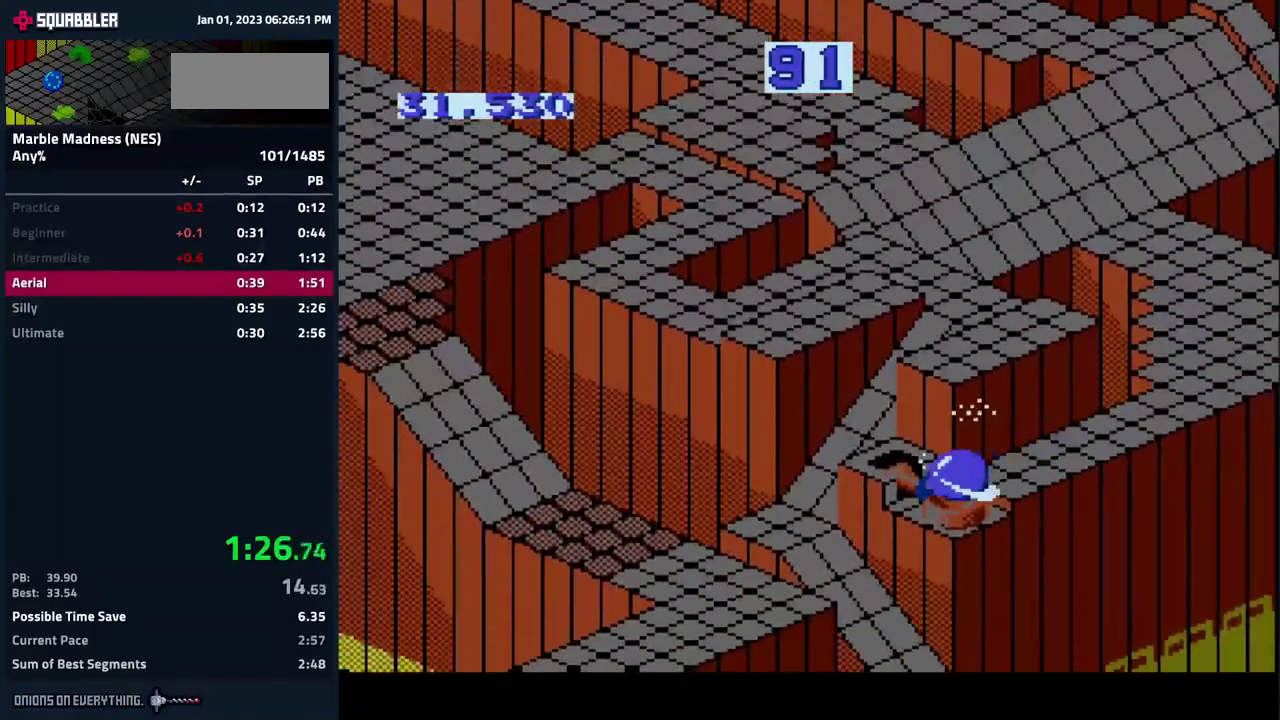
{"buttons": [], "events": []}
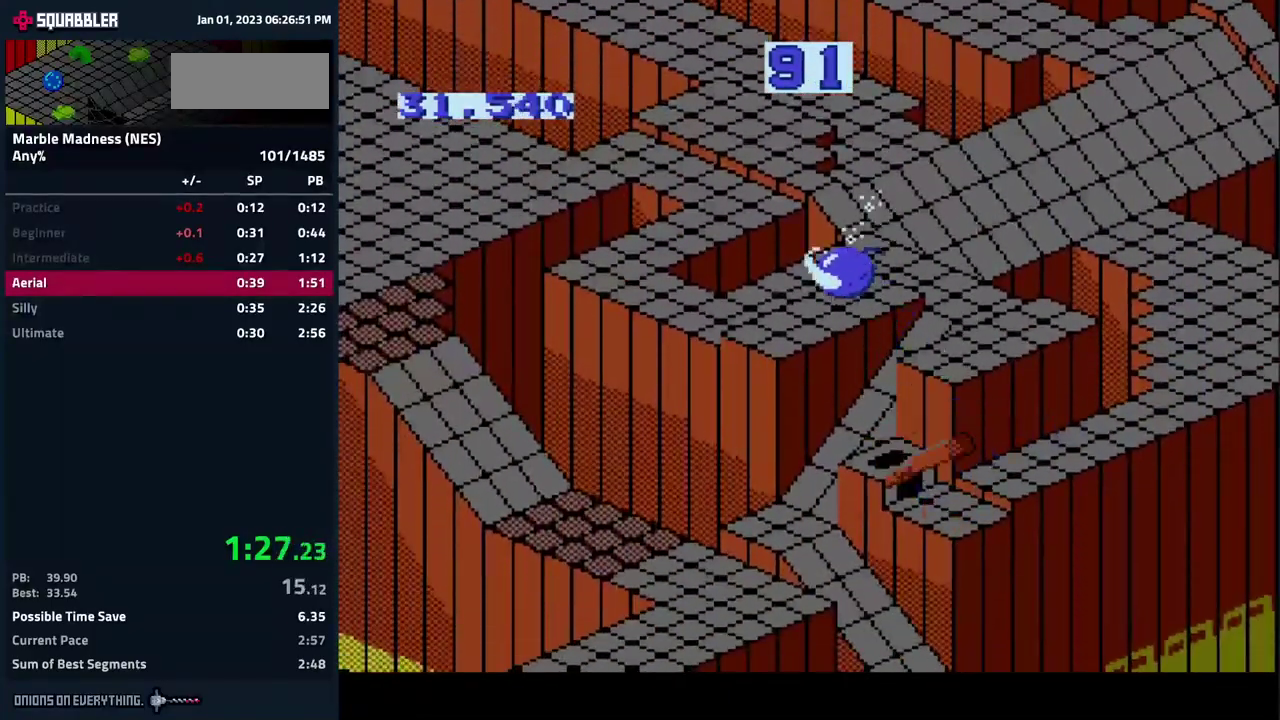
{"buttons": [], "events": []}